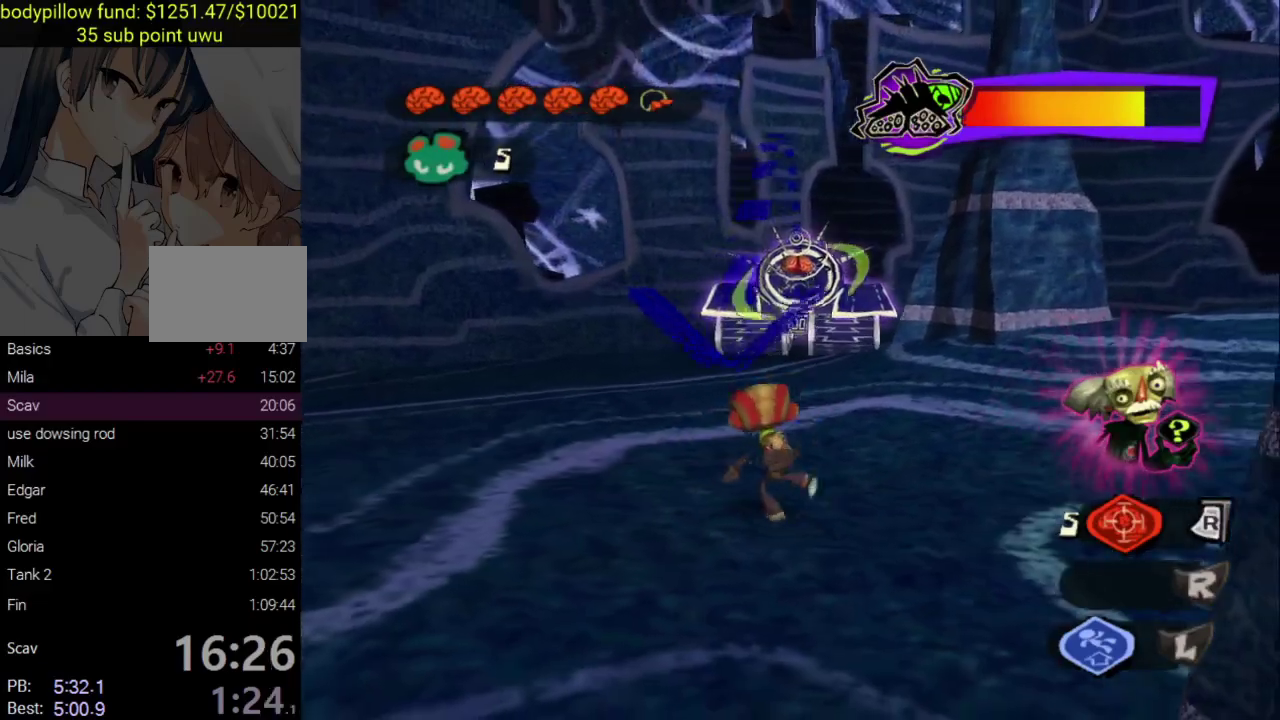
Gameplay with a controller (PlayStation layout); each line is a JSON object with the inputs held at the frame after it. "events" lists button and stick changes between this image and that frame as [ms after this image, input, new state], when the widget could be followed in between. Not read: L1 R1.
{"buttons": ["L2"], "left_stick": "center", "right_stick": "center", "events": [[250, "left_stick", "center"], [333, "left_stick", "down-left"], [433, "left_stick", "center"]]}
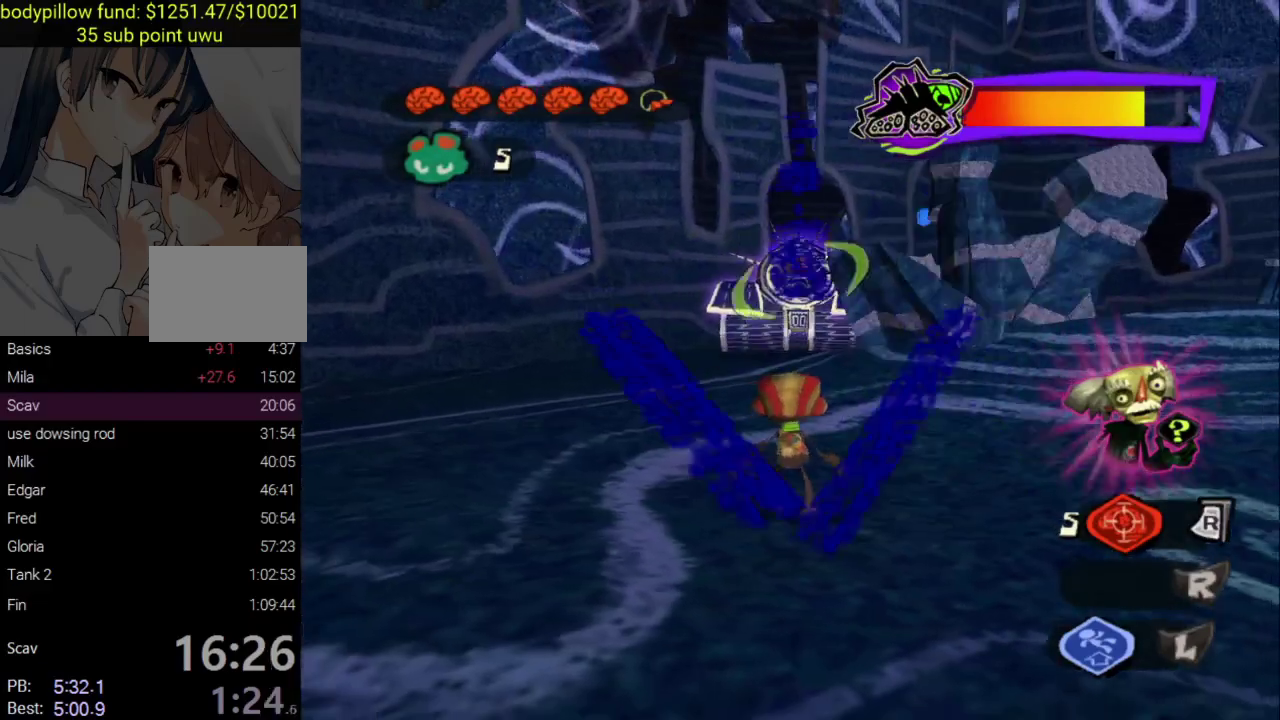
{"buttons": ["L2"], "left_stick": "center", "right_stick": "center", "events": [[150, "left_stick", "right"], [417, "left_stick", "center"]]}
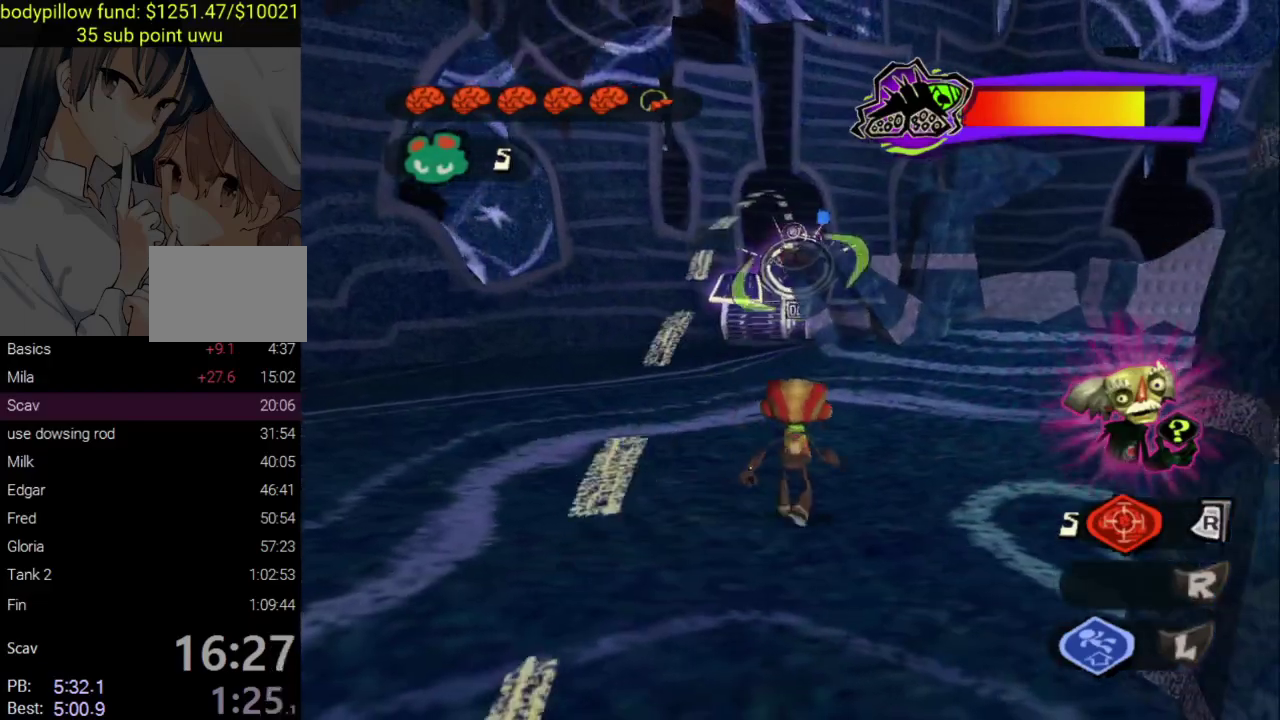
{"buttons": ["L2"], "left_stick": "up", "right_stick": "center", "events": [[117, "left_stick", "up-left"], [400, "left_stick", "up"]]}
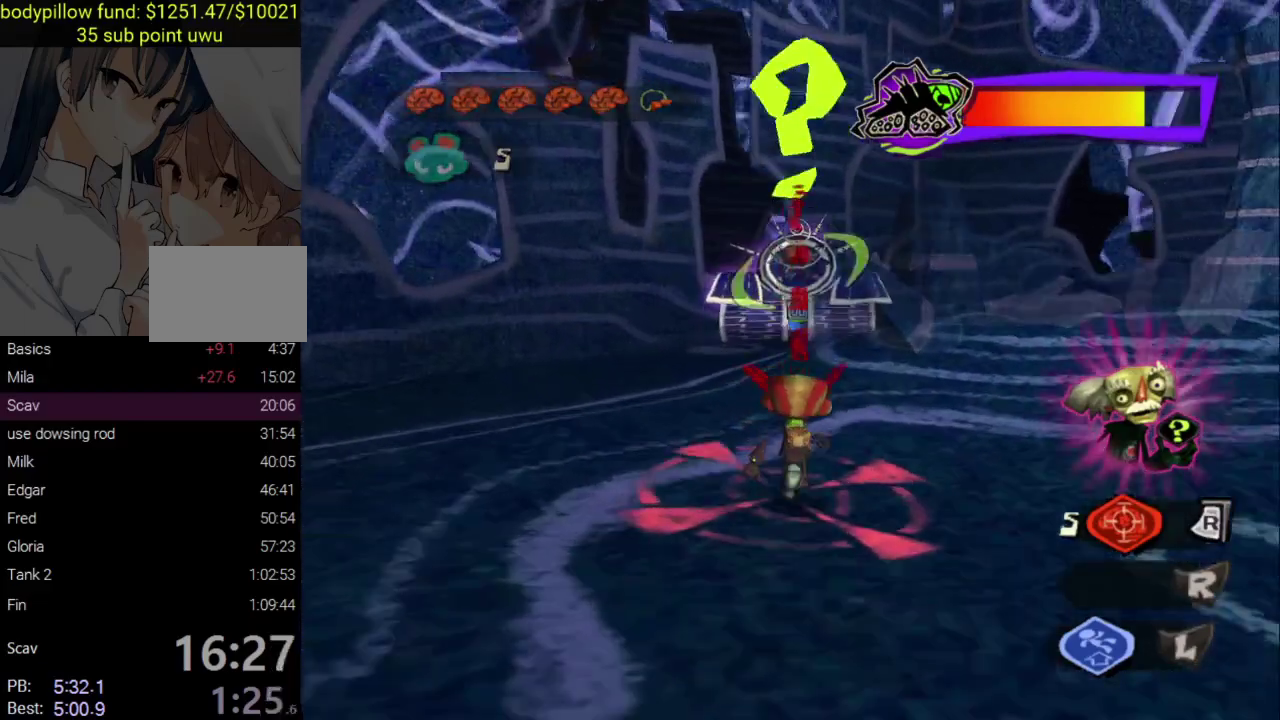
{"buttons": ["L2"], "left_stick": "up-right", "right_stick": "center", "events": [[50, "left_stick", "down-left"], [100, "left_stick", "up-right"]]}
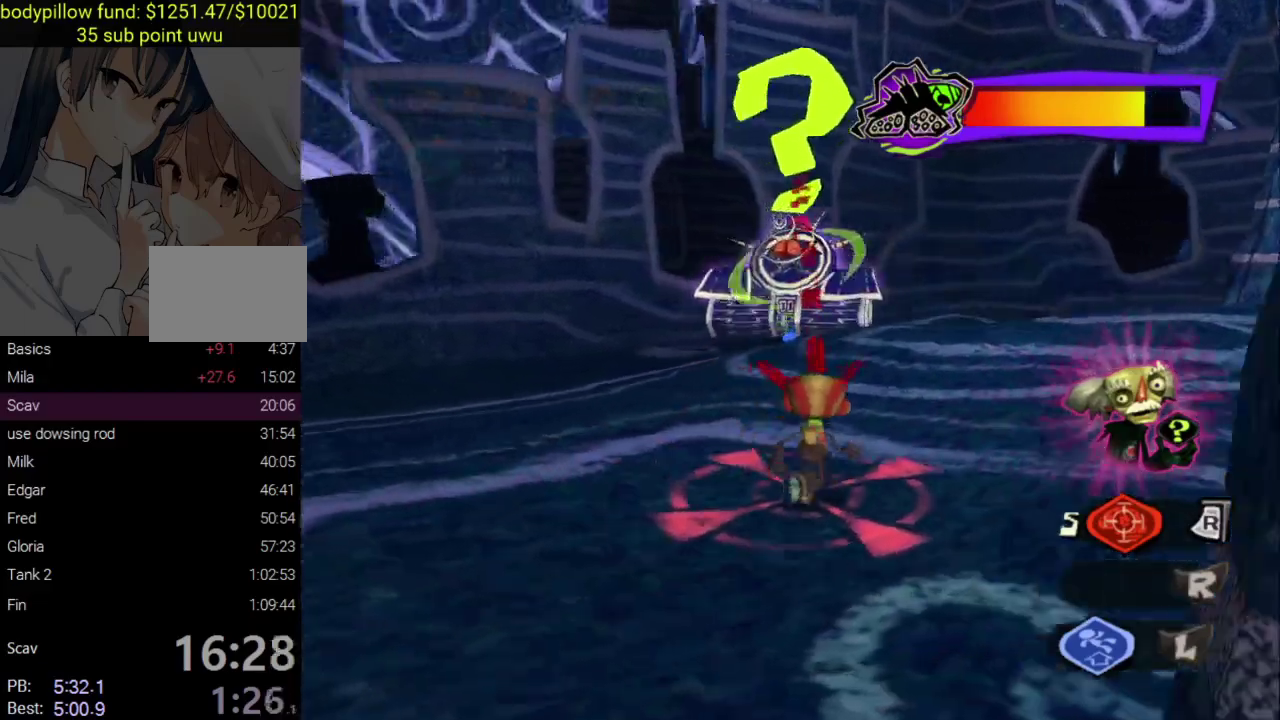
{"buttons": ["L2"], "left_stick": "up", "right_stick": "center", "events": [[367, "left_stick", "up"]]}
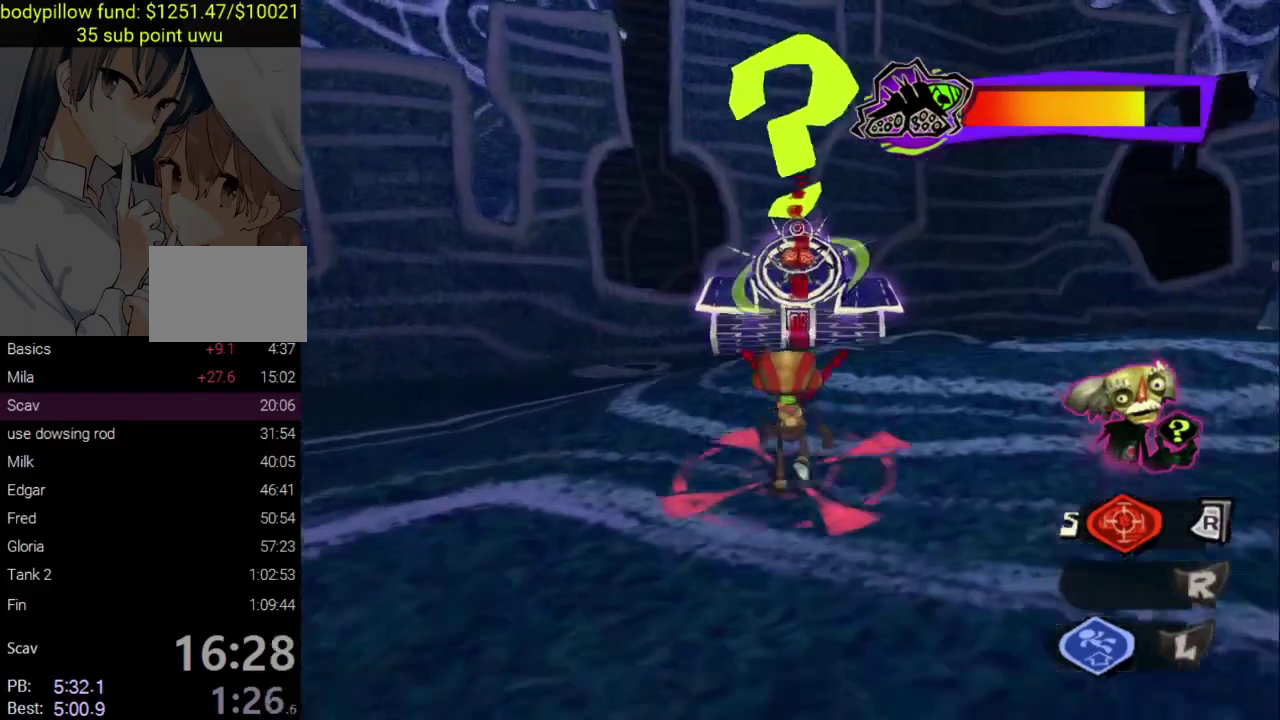
{"buttons": ["L2"], "left_stick": "up-right", "right_stick": "center", "events": [[383, "left_stick", "up-right"]]}
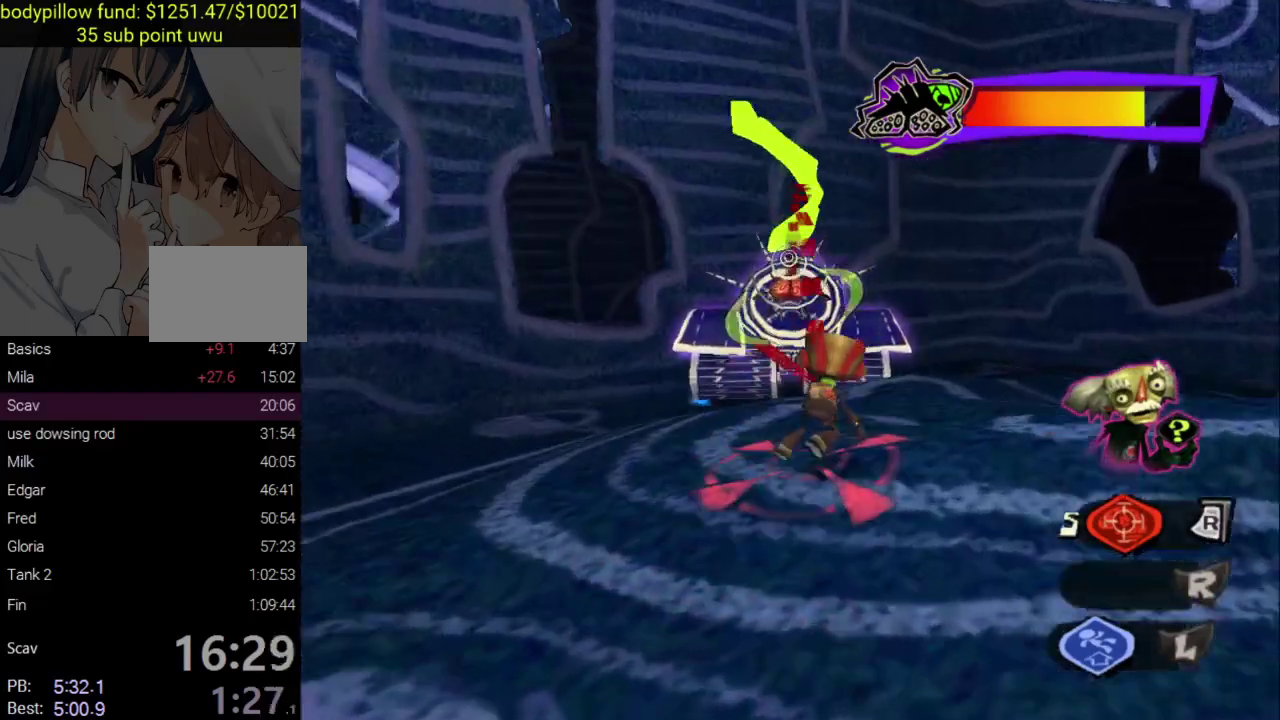
{"buttons": ["L2"], "left_stick": "right", "right_stick": "center", "events": [[83, "left_stick", "right"]]}
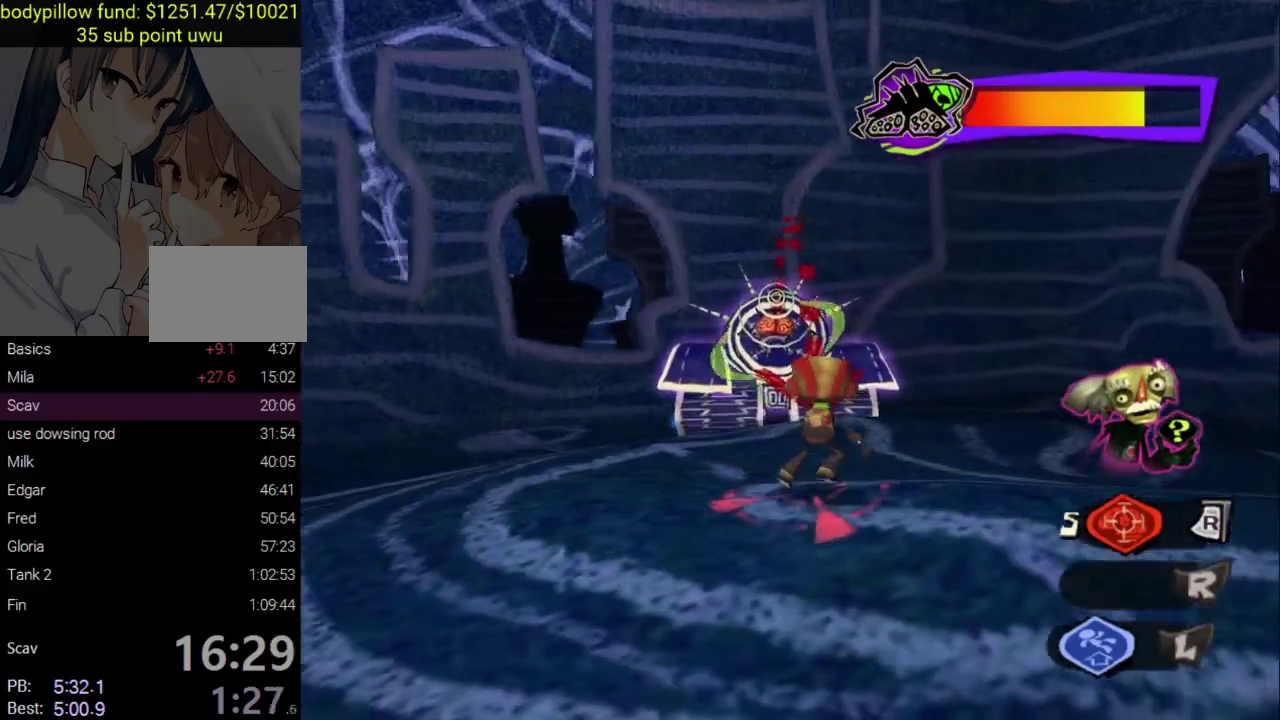
{"buttons": ["L2"], "left_stick": "down-right", "right_stick": "center", "events": [[117, "left_stick", "down-right"]]}
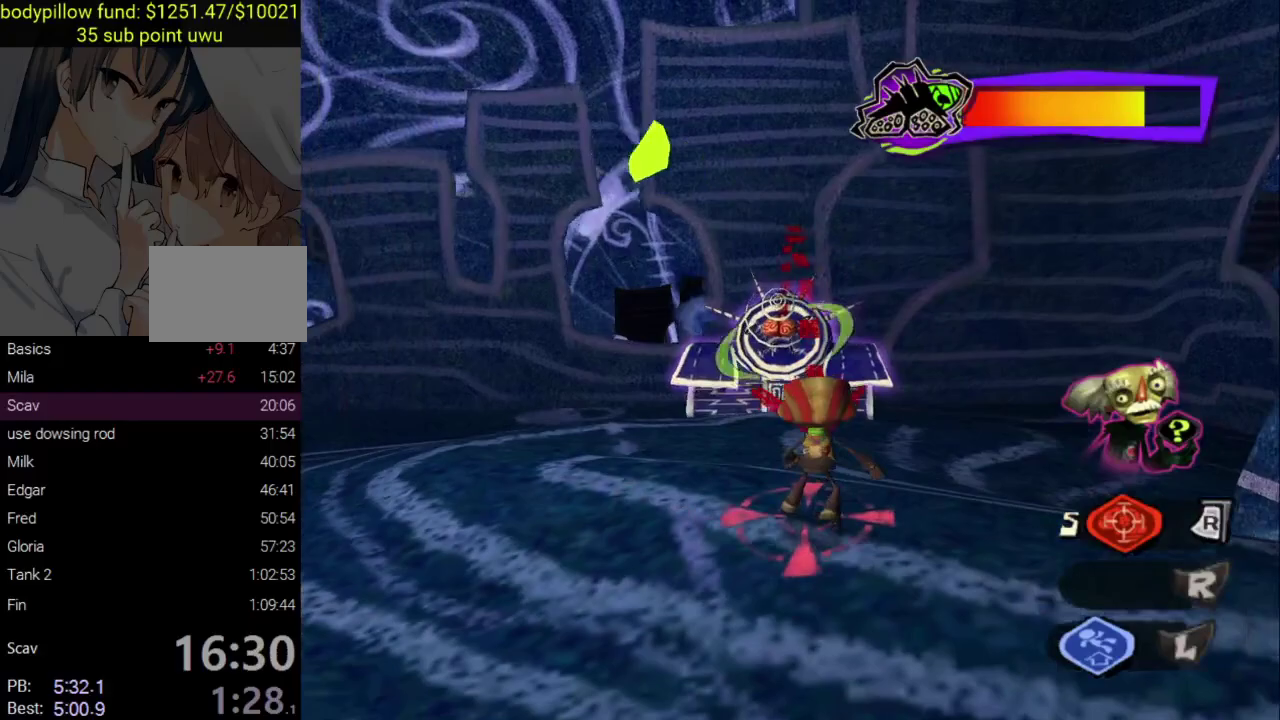
{"buttons": ["L2"], "left_stick": "up-left", "right_stick": "center", "events": [[167, "left_stick", "up-right"], [267, "left_stick", "up-left"], [317, "left_stick", "left"], [500, "left_stick", "up-left"]]}
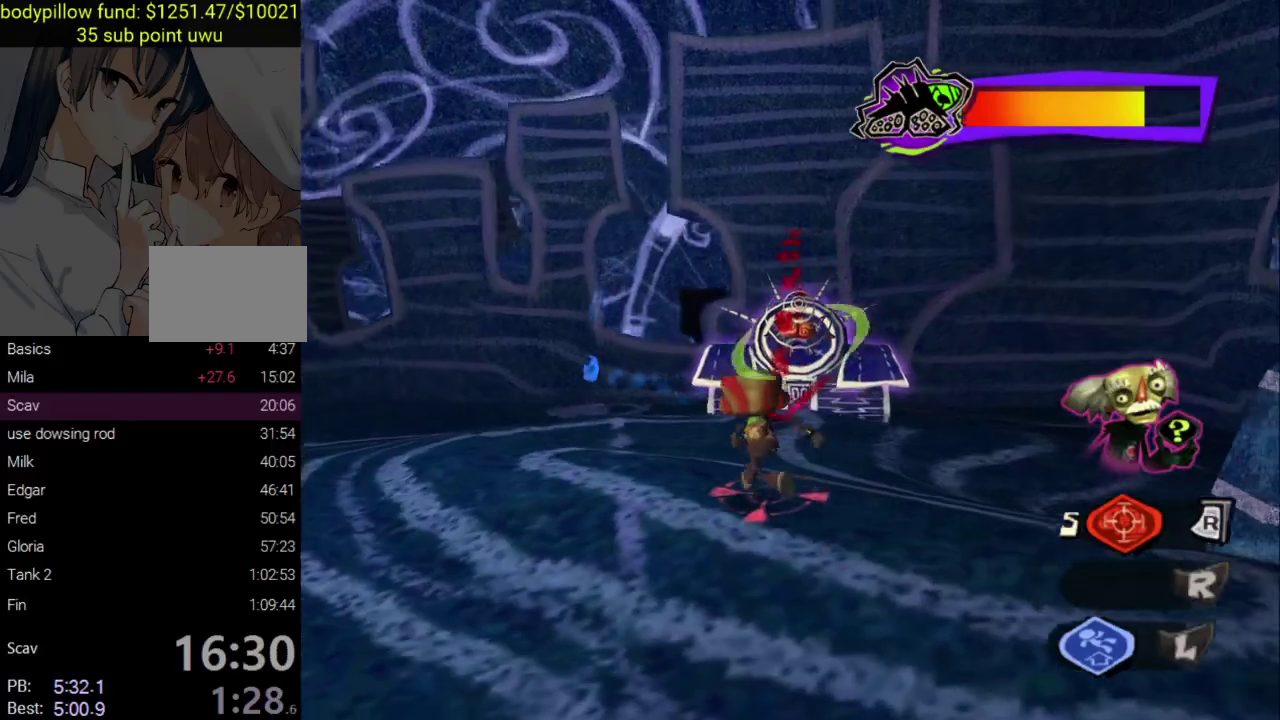
{"buttons": ["L2"], "left_stick": "down-right", "right_stick": "center", "events": [[283, "left_stick", "left"], [400, "left_stick", "down"], [450, "left_stick", "down-right"]]}
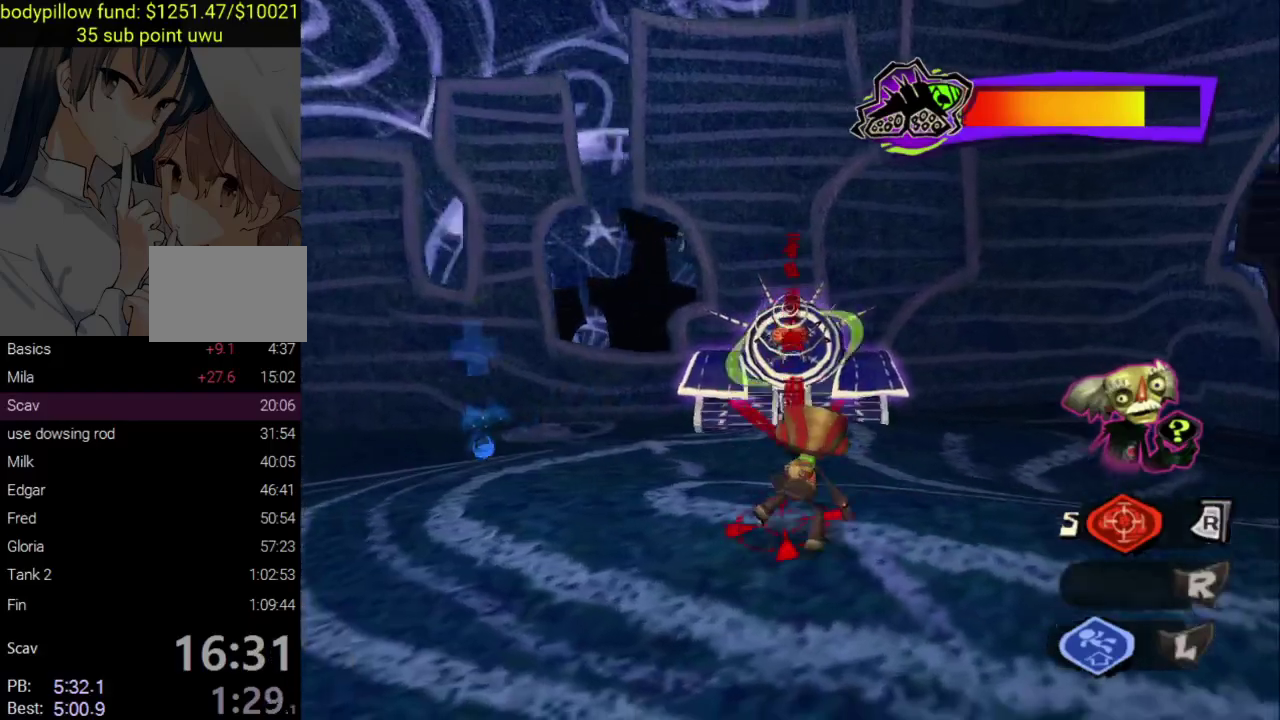
{"buttons": ["L2"], "left_stick": "center", "right_stick": "center", "events": [[167, "left_stick", "down"], [283, "left_stick", "down-left"], [333, "left_stick", "center"]]}
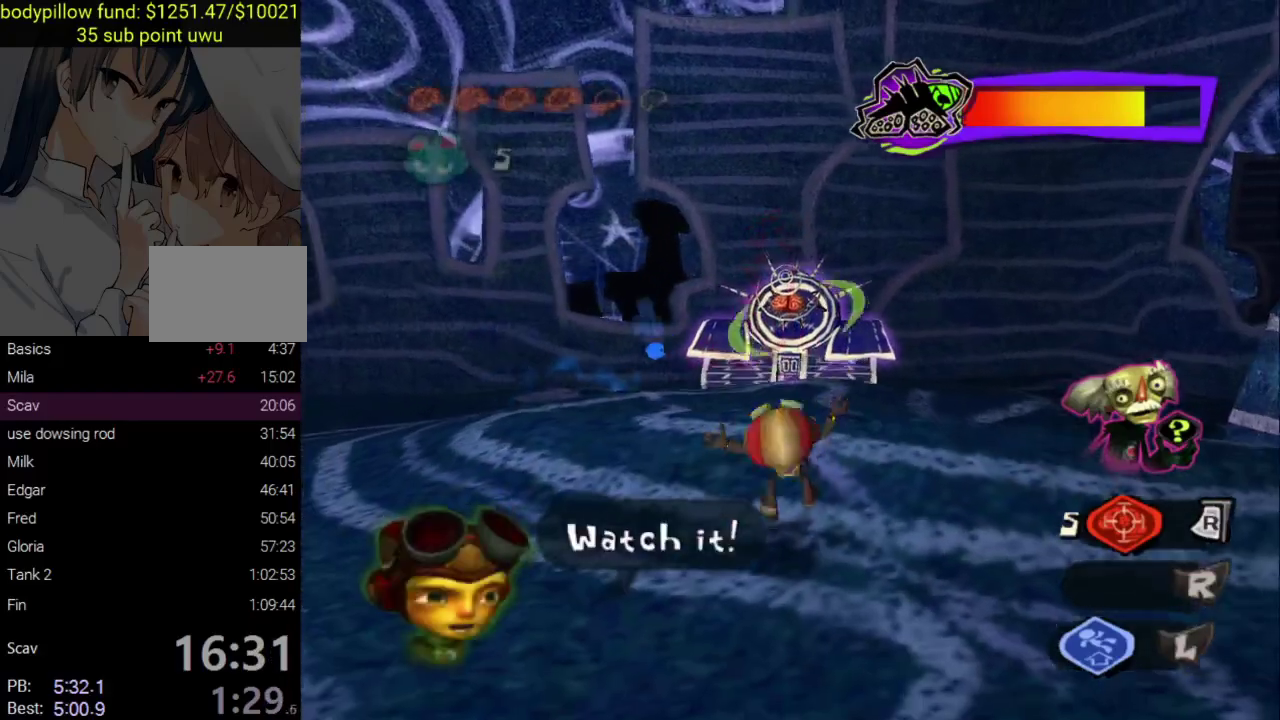
{"buttons": ["L2"], "left_stick": "up-left", "right_stick": "center", "events": [[433, "left_stick", "up-left"]]}
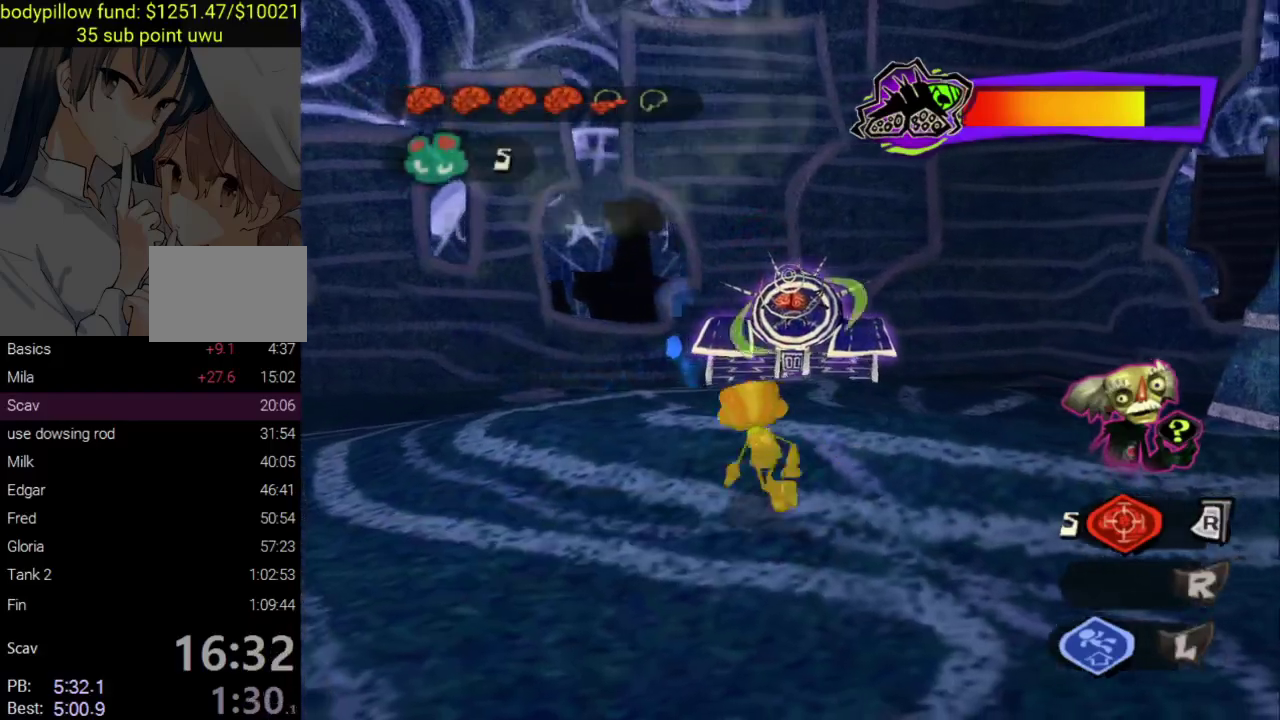
{"buttons": ["L2"], "left_stick": "center", "right_stick": "center", "events": [[500, "left_stick", "center"]]}
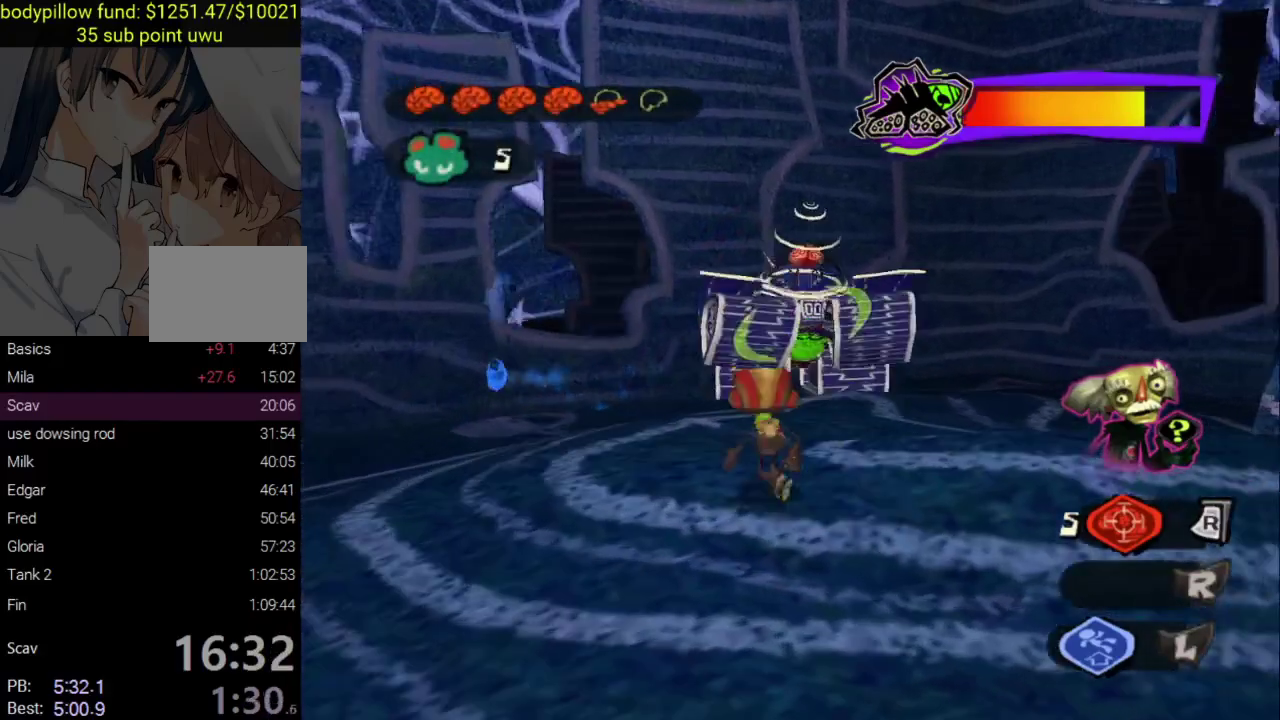
{"buttons": ["L2"], "left_stick": "up-left", "right_stick": "center"}
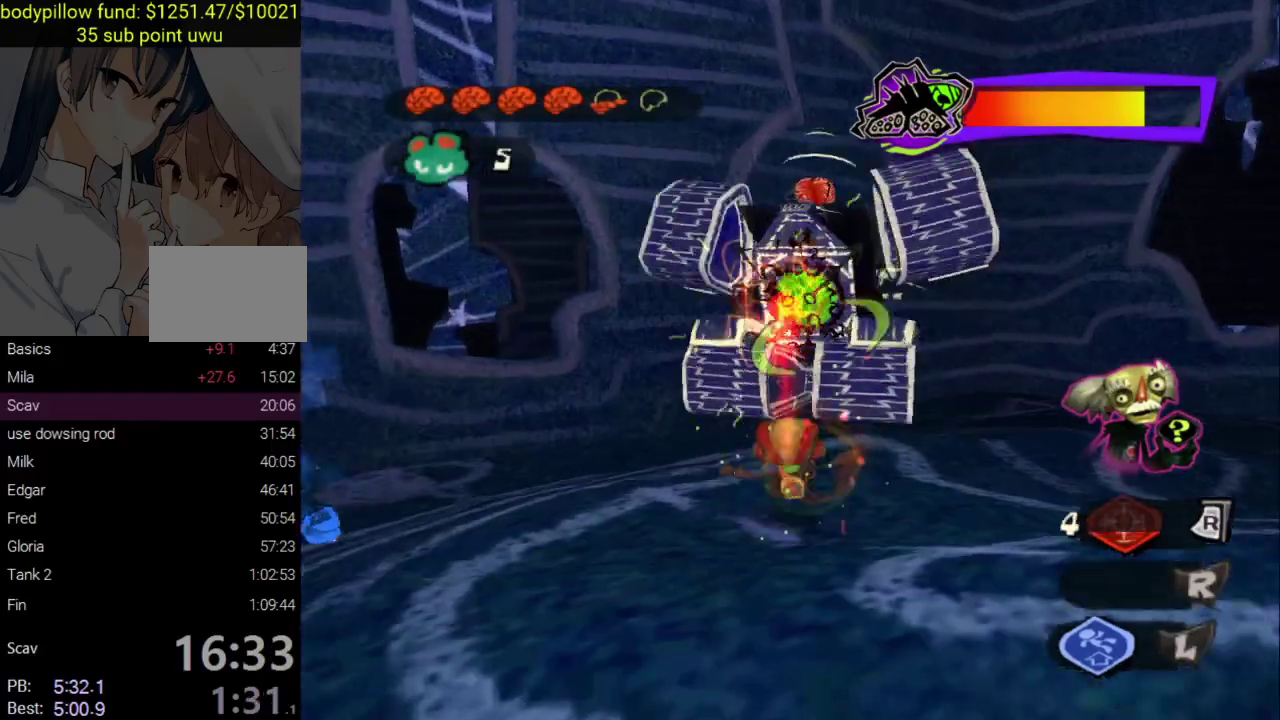
{"buttons": ["L2"], "left_stick": "up-left", "right_stick": "center"}
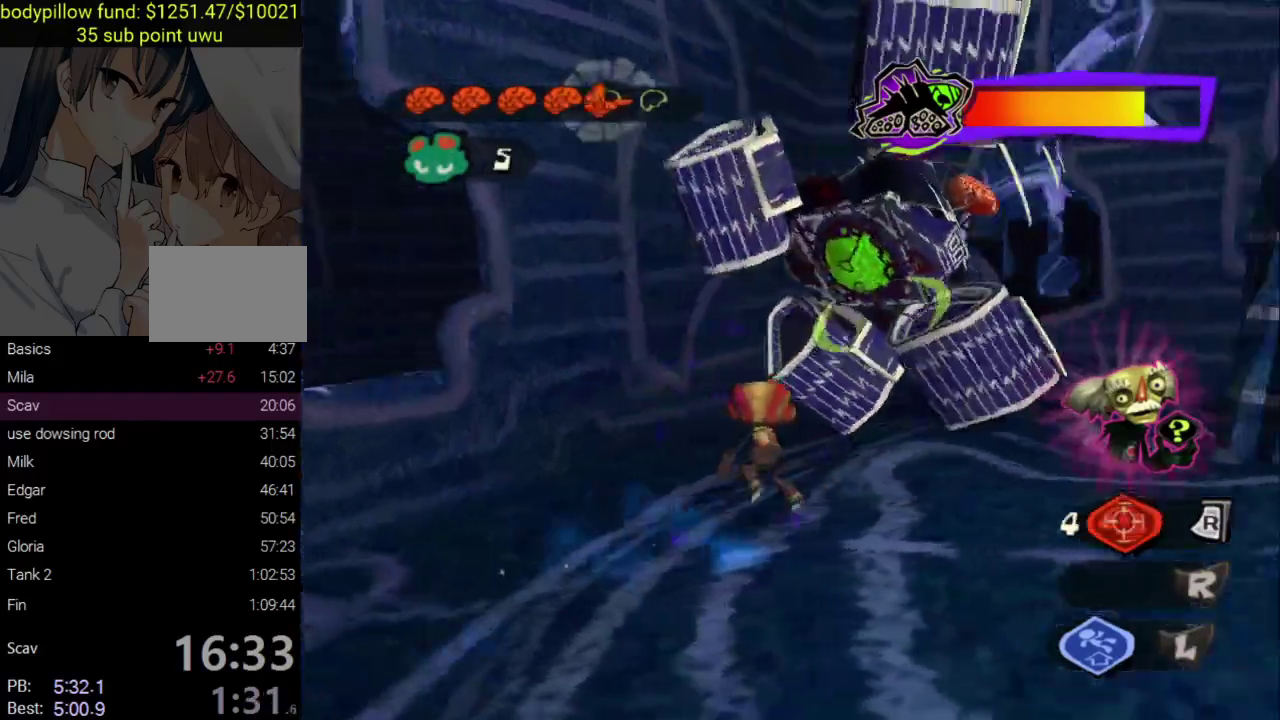
{"buttons": [], "left_stick": "up", "right_stick": "center", "events": [[133, "right_stick", "down-right"], [267, "L2", "up"], [283, "right_stick", "center"], [367, "left_stick", "down-right"], [450, "left_stick", "up"]]}
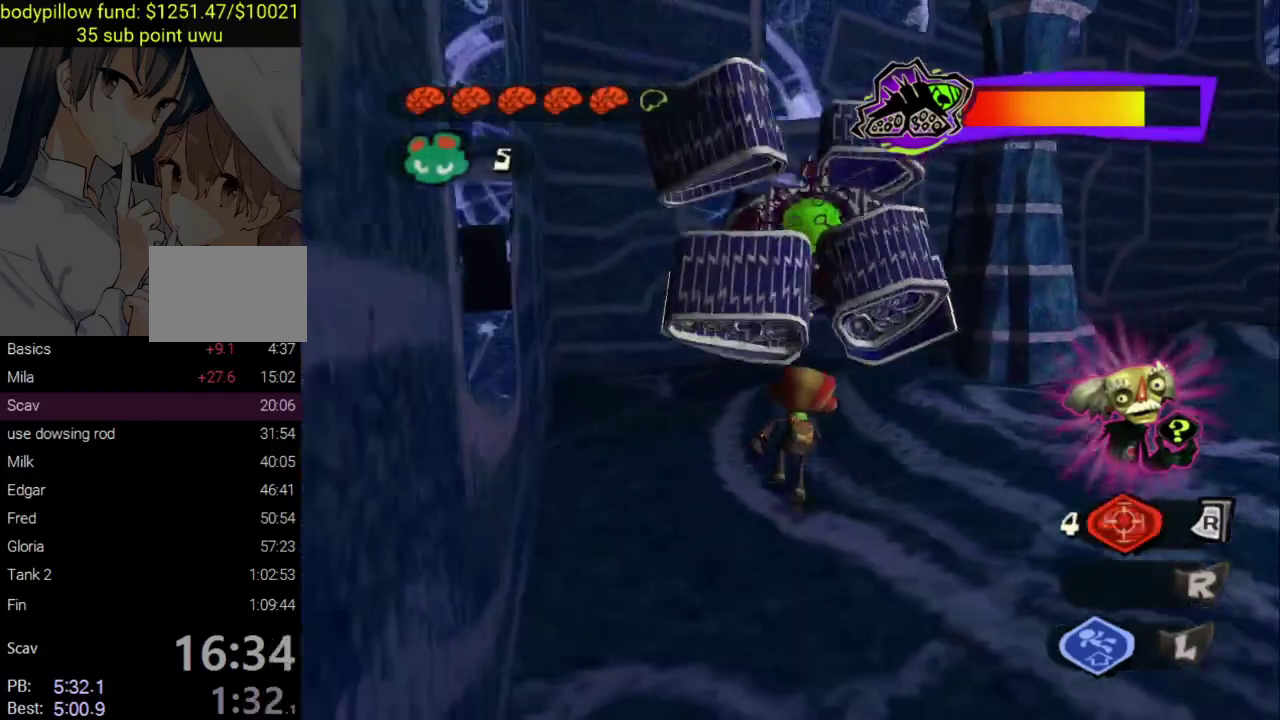
{"buttons": [], "left_stick": "center", "right_stick": "center", "events": [[217, "left_stick", "center"]]}
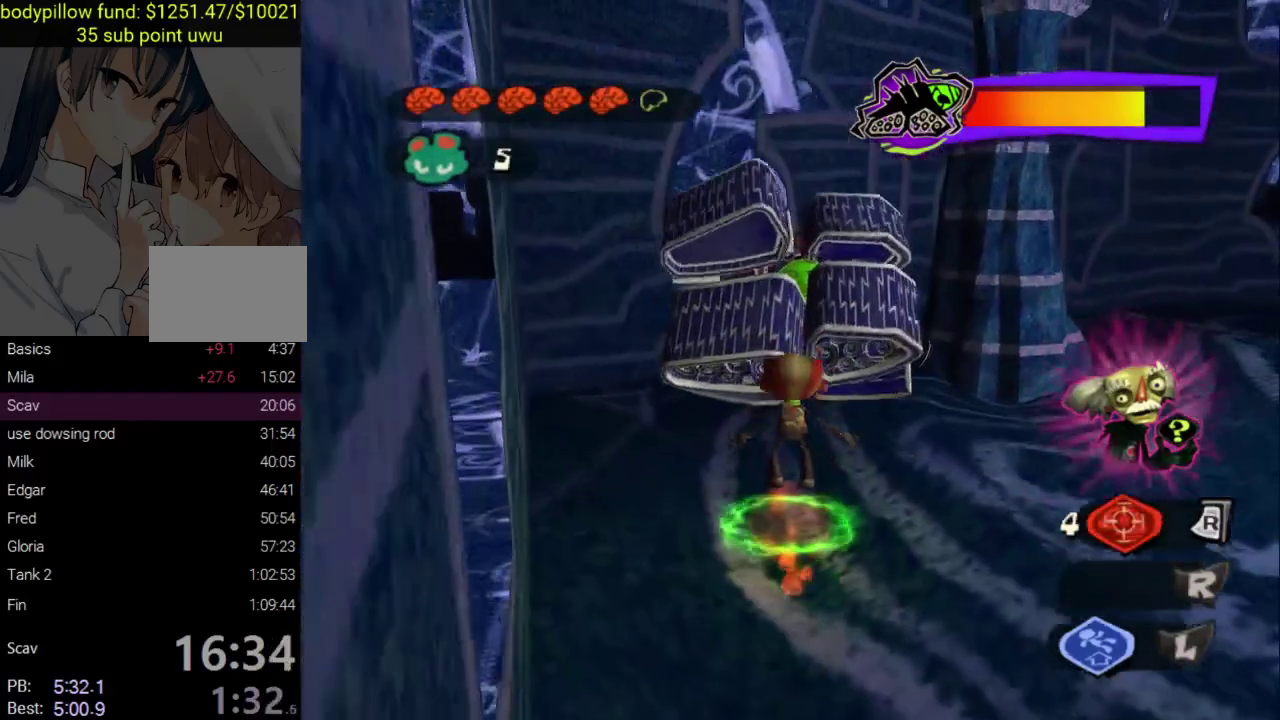
{"buttons": [], "left_stick": "up", "right_stick": "center", "events": [[417, "left_stick", "up"]]}